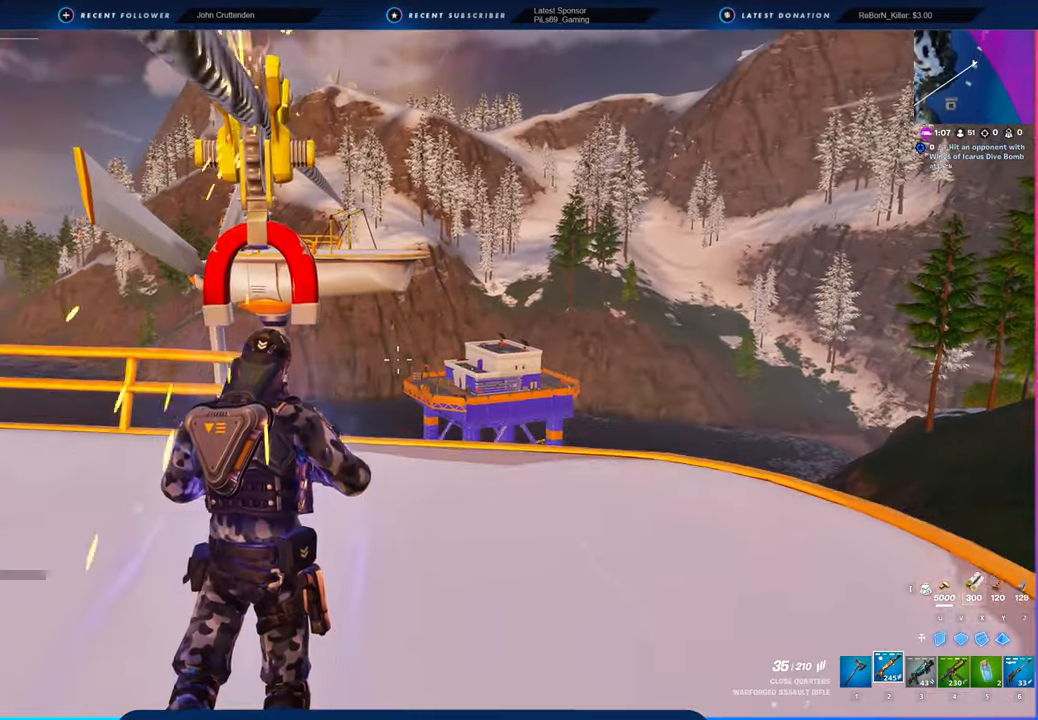
Gameplay with keyboard and mouse; each line is a JSON object with the keys and mouse buttons held at the frame after it. "events" lists presses ("down") and releases ("up") of "1", "2", "3", "4", "5", "6", "a", "alt", "c", "caps_lock", "ctrl", "d", "e", "f", "g", "n", "p", "q", "r", "s", "shift", "space", "t", "tab", "u", "v", "w", "x", "y", "z", "mouse_left", "mouse_wheel" and "mouse_right" between this image and that frame as [ms after this image, input, new state], when the widget could be followed in between. "mouse_left", "mouse_wheel", "mouse_right" = the "left", "wheel", "right" buttons of the "mouse" list. No other keys are recorded. "wheel" means that the mouse wheel is clicked or scrolled. "mouse_move" is the direction in which the mouse moves at that frame (one of eight, or "still"), when it could be read.
{"keys": [], "mouse": [], "mouse_move": "still", "events": []}
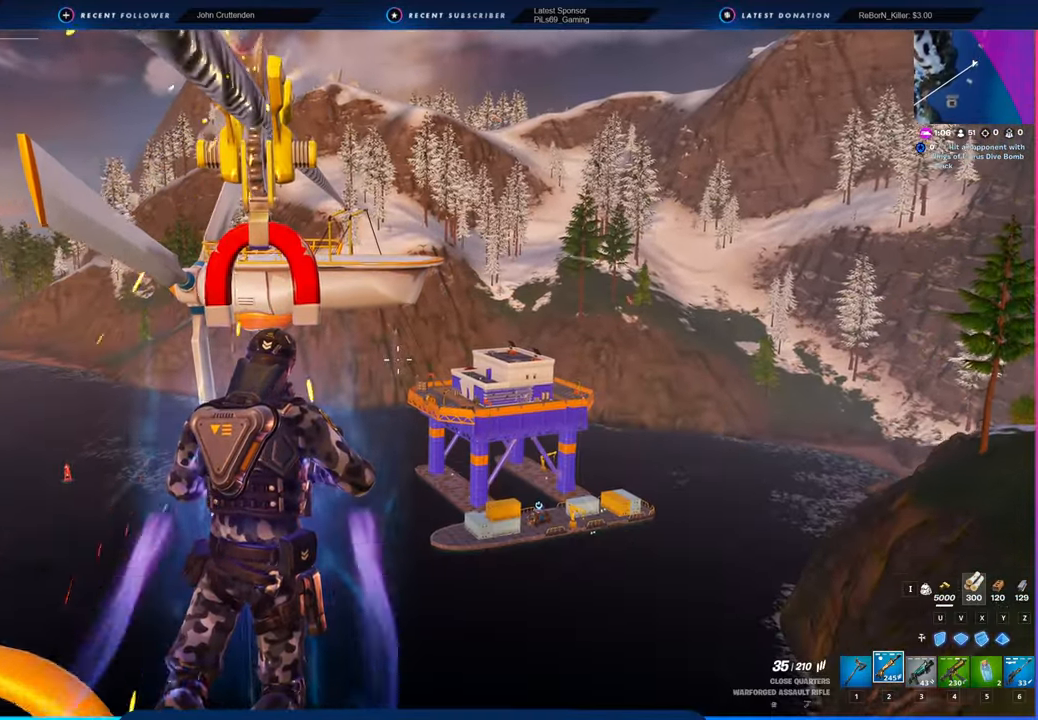
{"keys": [], "mouse": [], "mouse_move": "still", "events": []}
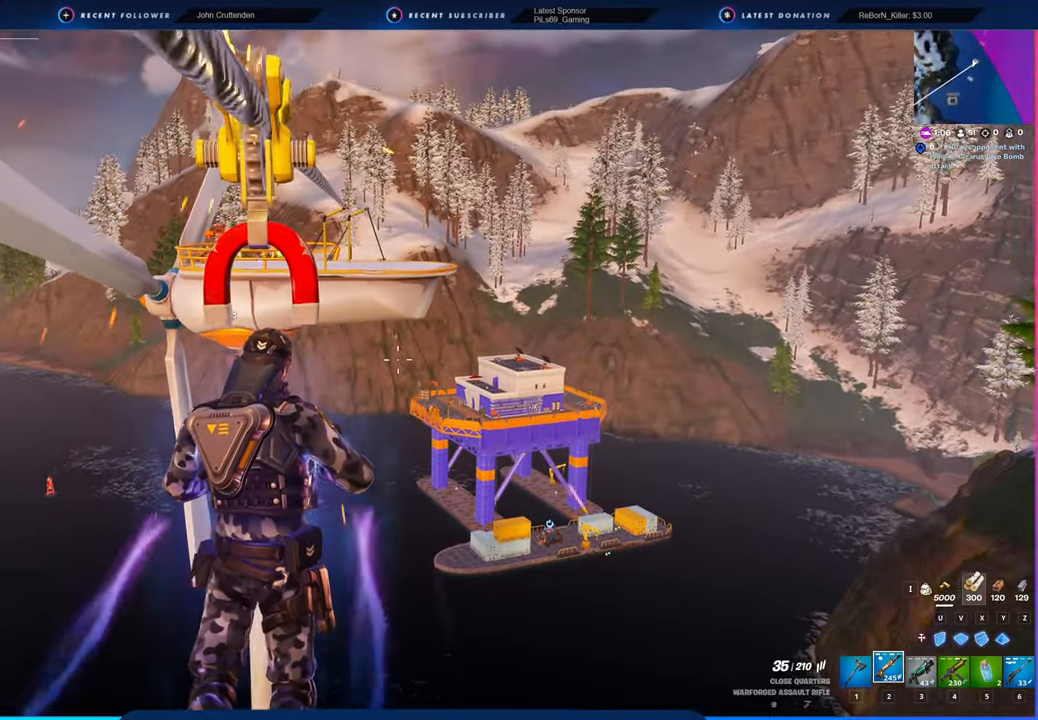
{"keys": [], "mouse": [], "mouse_move": "still", "events": []}
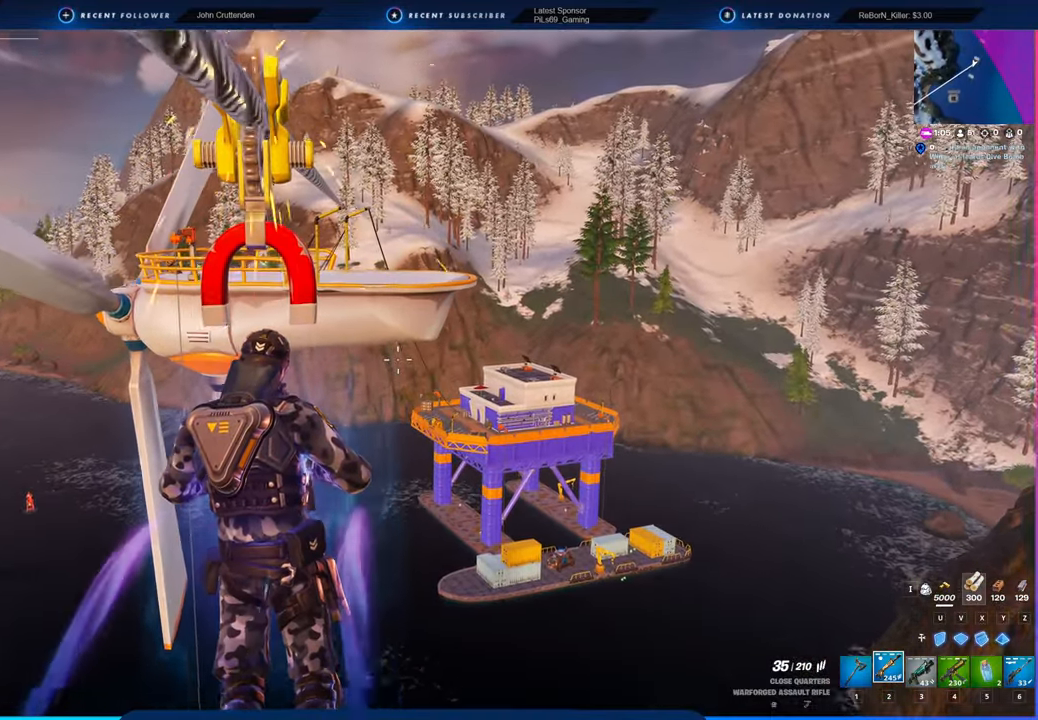
{"keys": [], "mouse": [], "mouse_move": "still", "events": []}
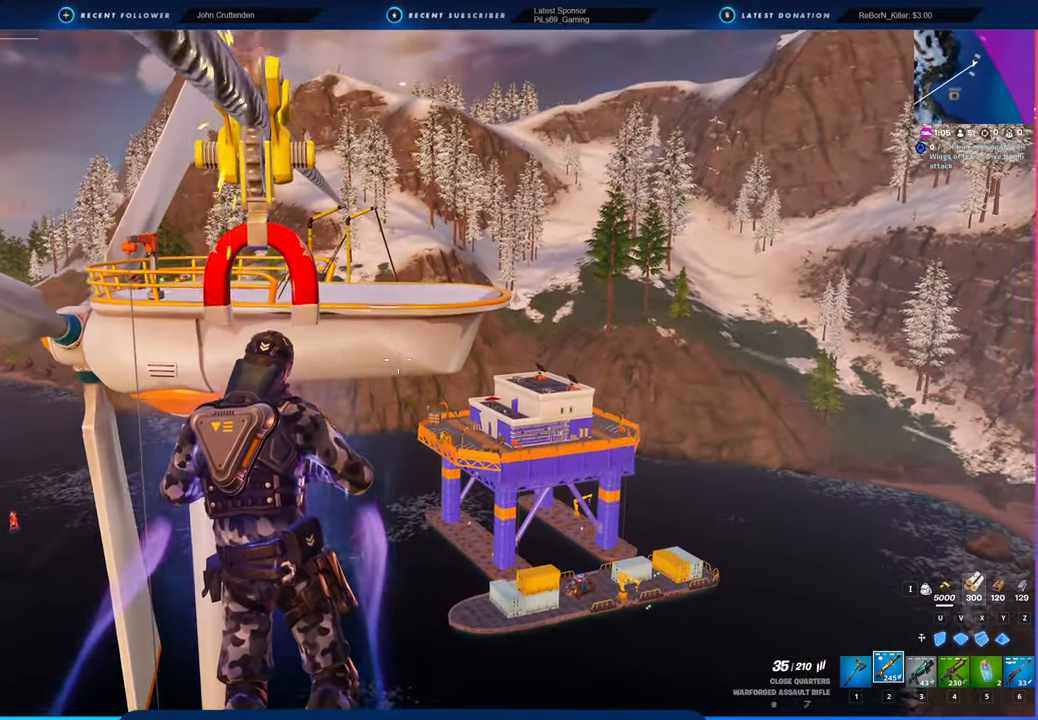
{"keys": [], "mouse": [], "mouse_move": "still", "events": []}
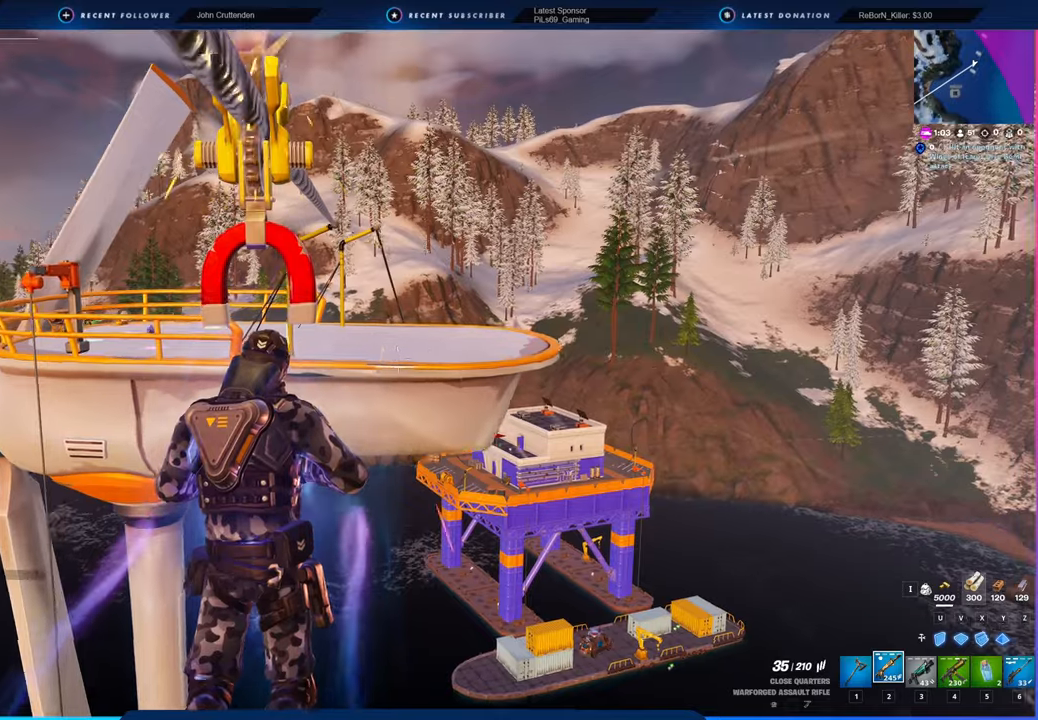
{"keys": [], "mouse": [], "mouse_move": "still", "events": []}
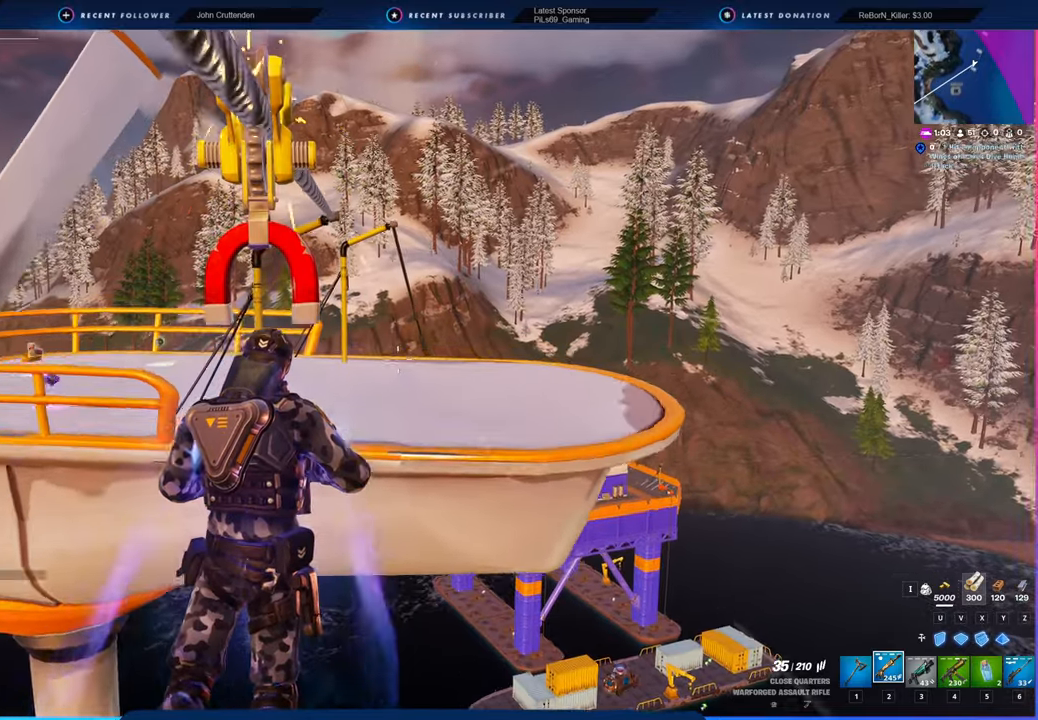
{"keys": [], "mouse": [], "mouse_move": "still", "events": []}
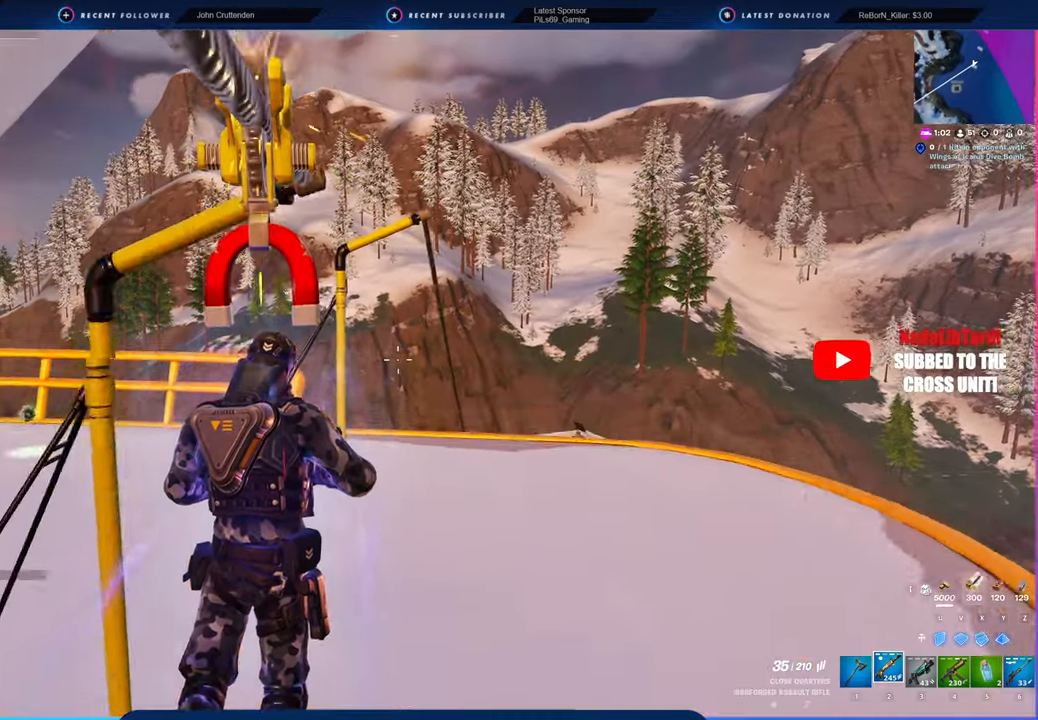
{"keys": [], "mouse": [], "mouse_move": "still", "events": []}
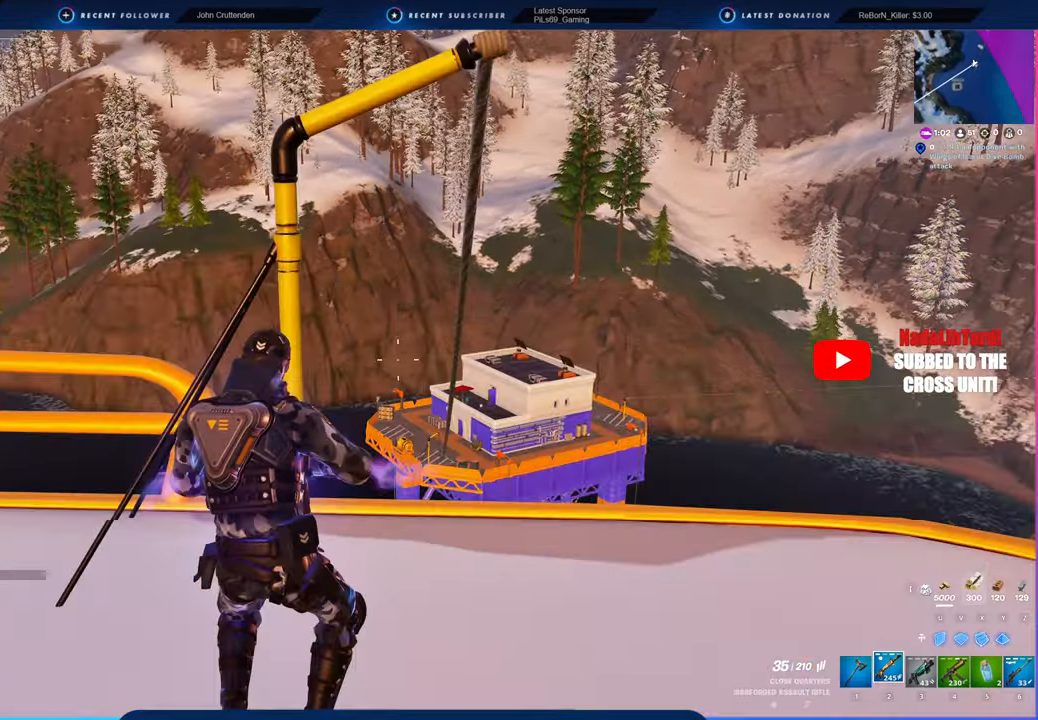
{"keys": ["d", "w"], "mouse": [], "mouse_move": "still", "events": [[283, "w", "down"], [466, "d", "down"]]}
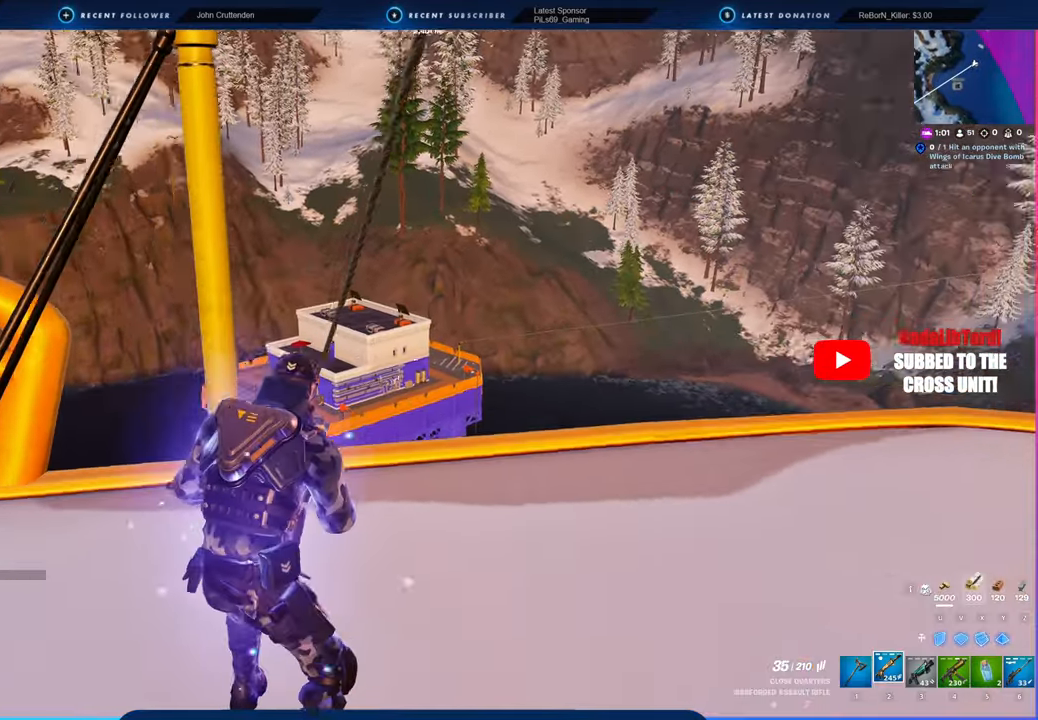
{"keys": ["a", "w"], "mouse": [], "mouse_move": "left", "events": [[316, "space", "down"], [350, "d", "up"], [483, "a", "down"], [483, "space", "up"]]}
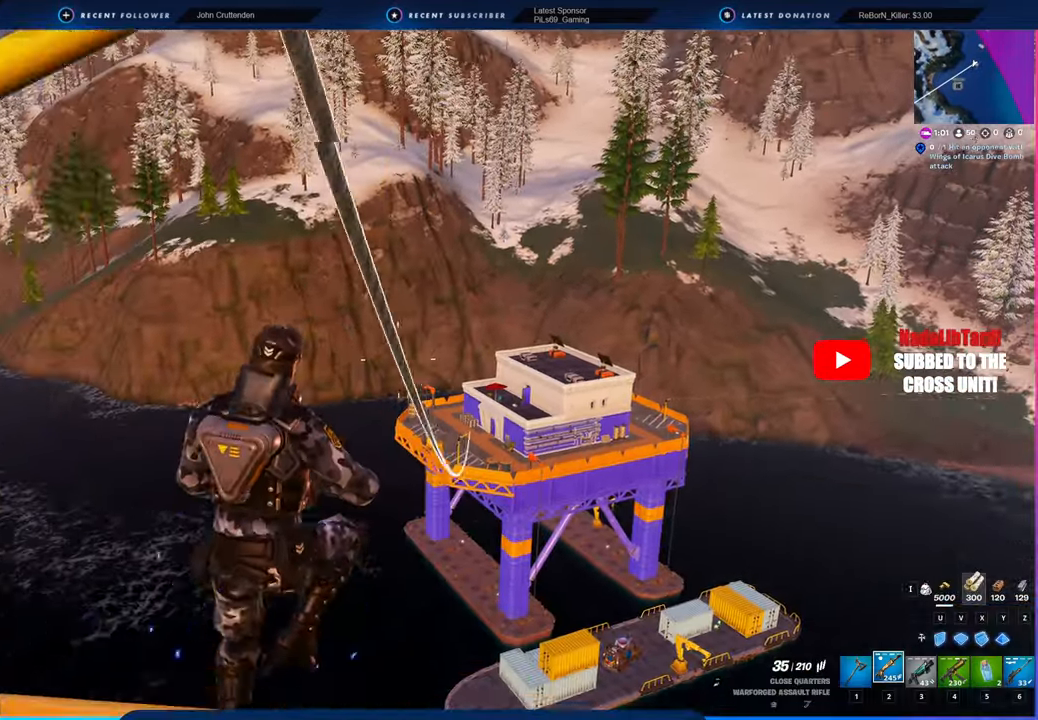
{"keys": ["w"], "mouse": [], "mouse_move": "right", "events": [[116, "e", "down"], [216, "a", "up"], [216, "e", "up"]]}
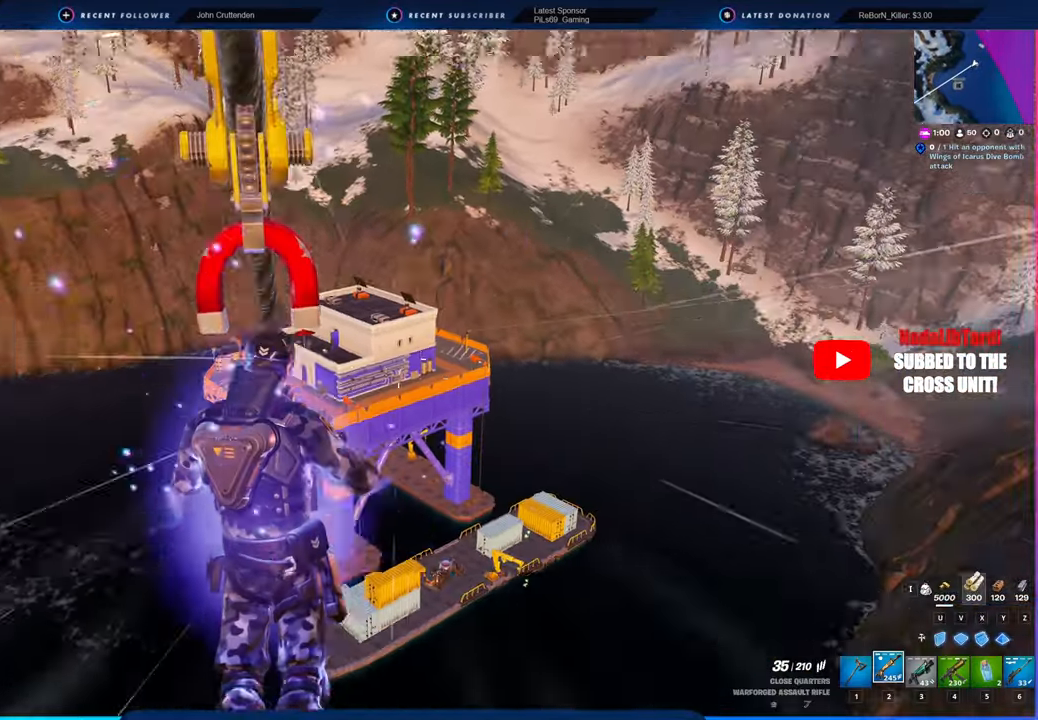
{"keys": [], "mouse": [], "mouse_move": "still", "events": [[66, "2", "down"], [133, "2", "up"], [383, "w", "up"]]}
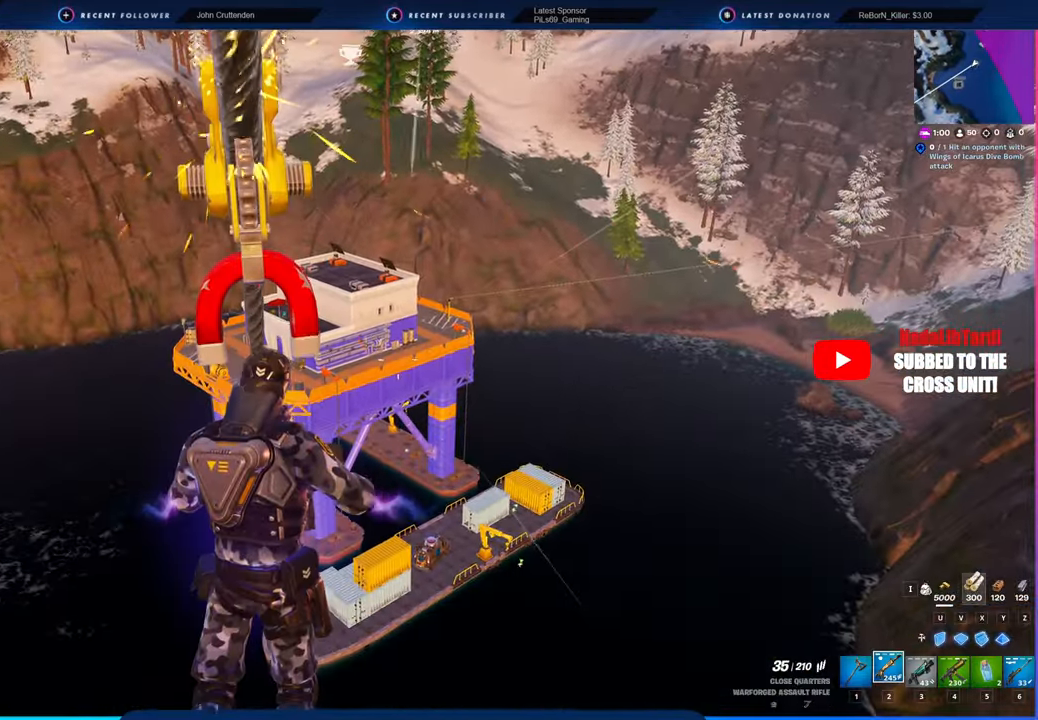
{"keys": [], "mouse": [], "mouse_move": "still", "events": []}
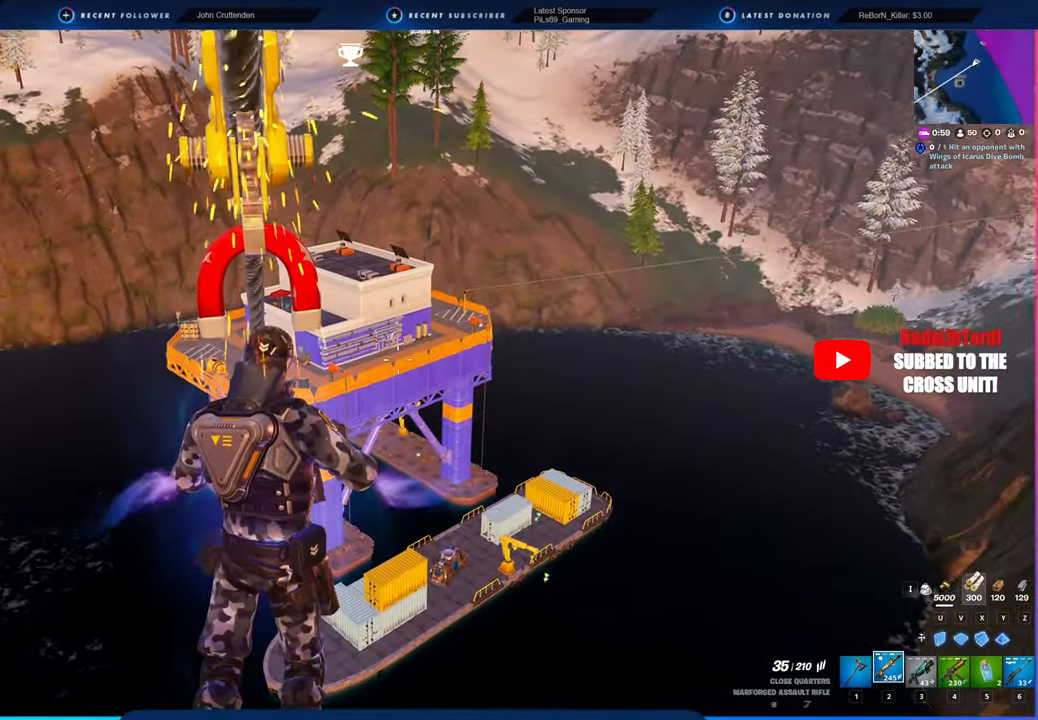
{"keys": [], "mouse": [], "mouse_move": "still", "events": []}
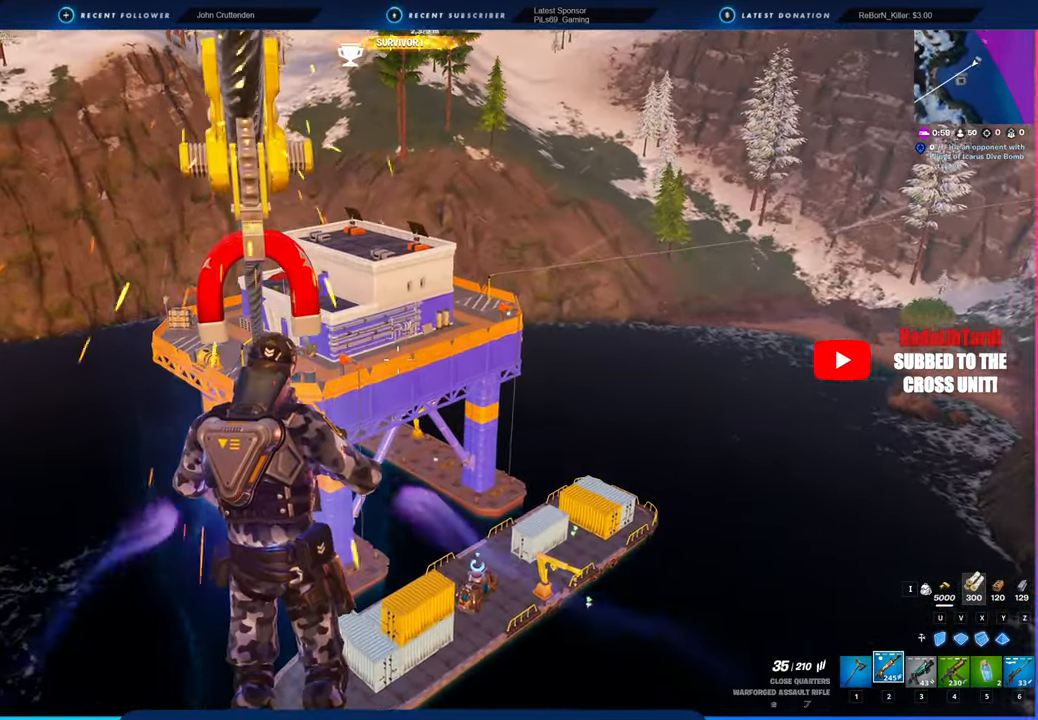
{"keys": [], "mouse": [], "mouse_move": "still", "events": []}
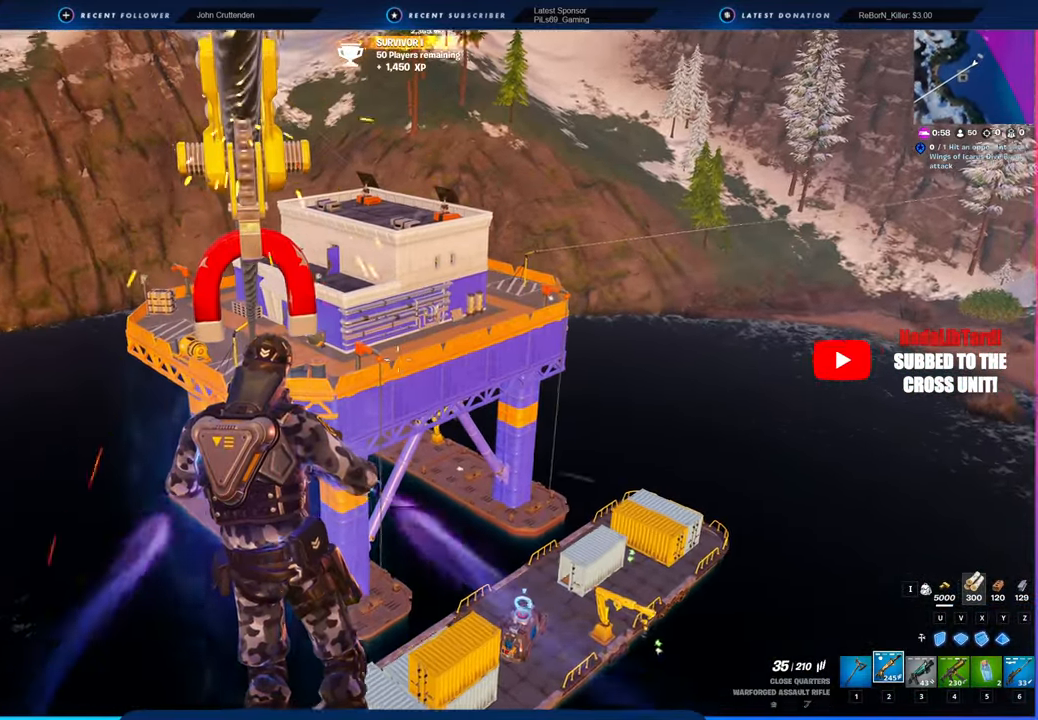
{"keys": [], "mouse": [], "mouse_move": "still", "events": []}
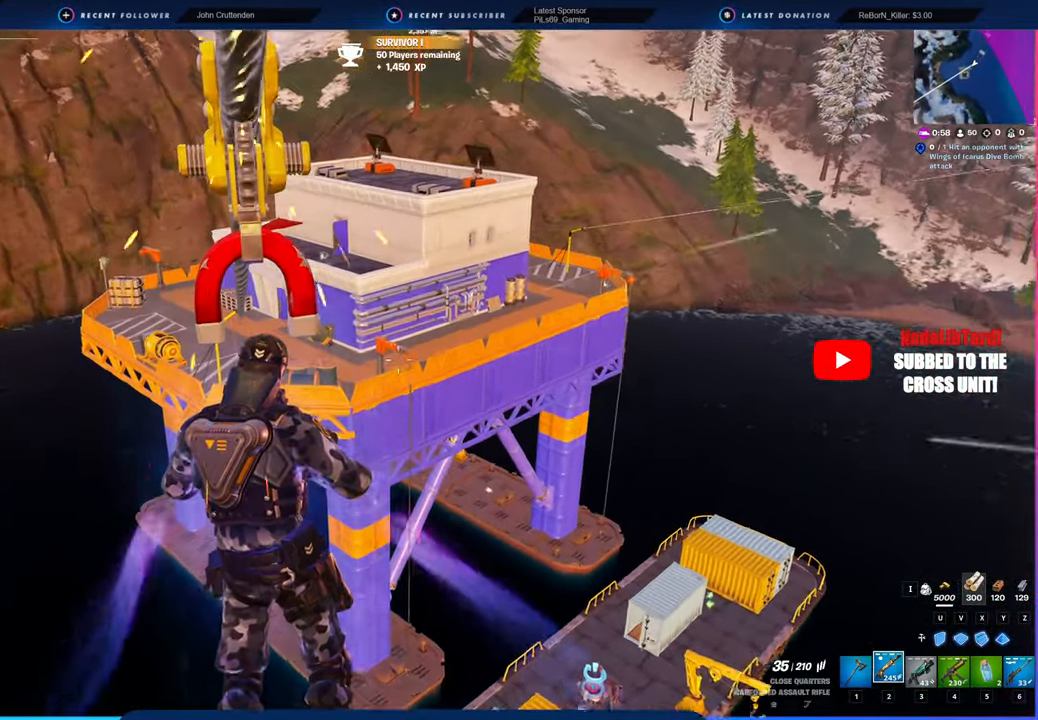
{"keys": [], "mouse": [], "mouse_move": "still", "events": []}
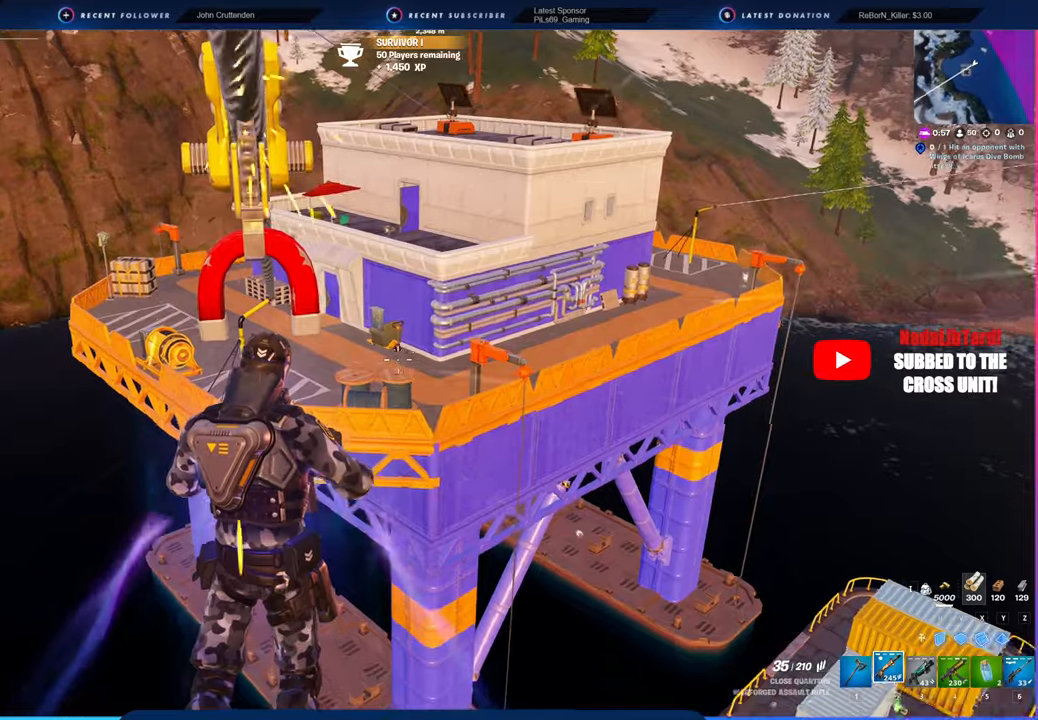
{"keys": [], "mouse": [], "mouse_move": "still", "events": []}
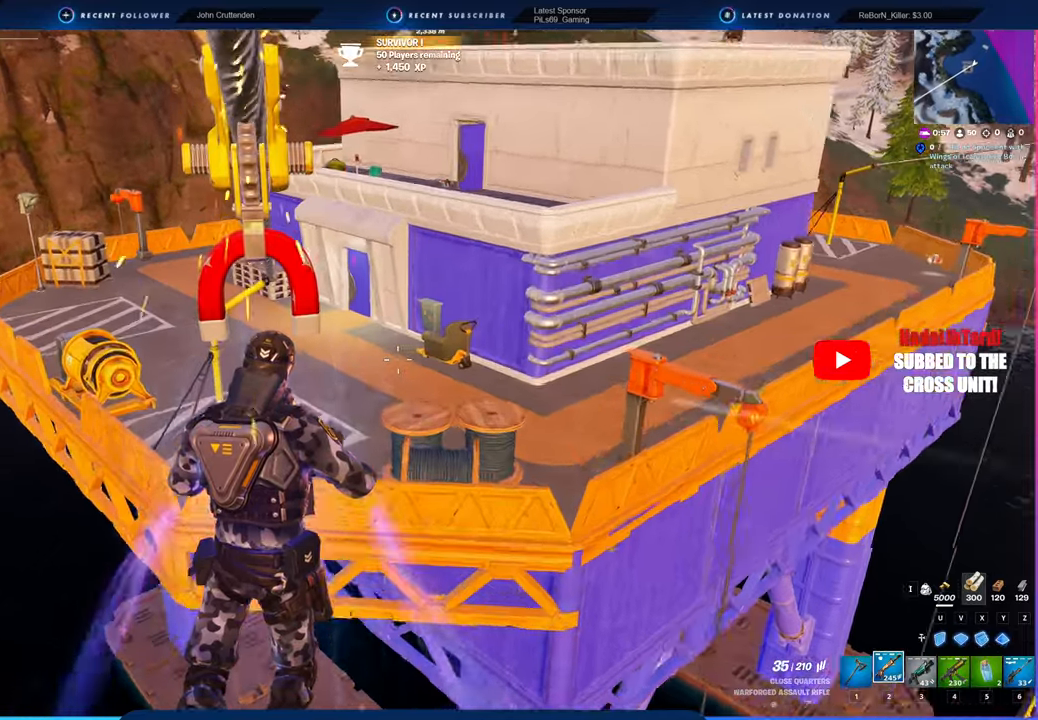
{"keys": [], "mouse": [], "mouse_move": "still", "events": []}
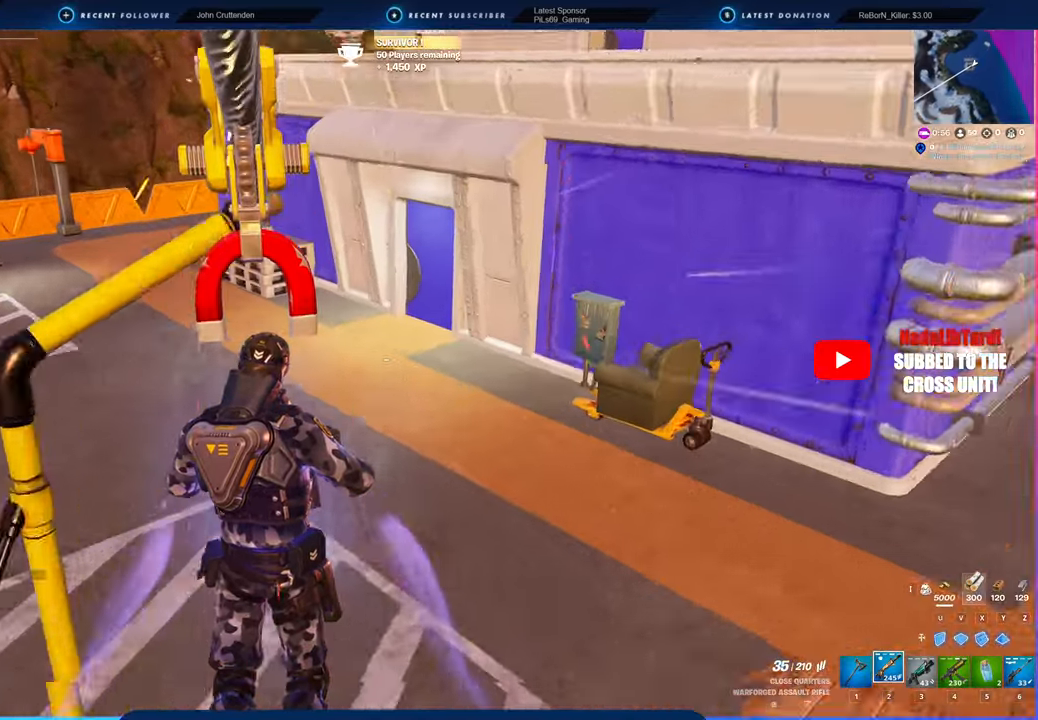
{"keys": ["w"], "mouse": [], "mouse_move": "up-left", "events": [[83, "w", "down"]]}
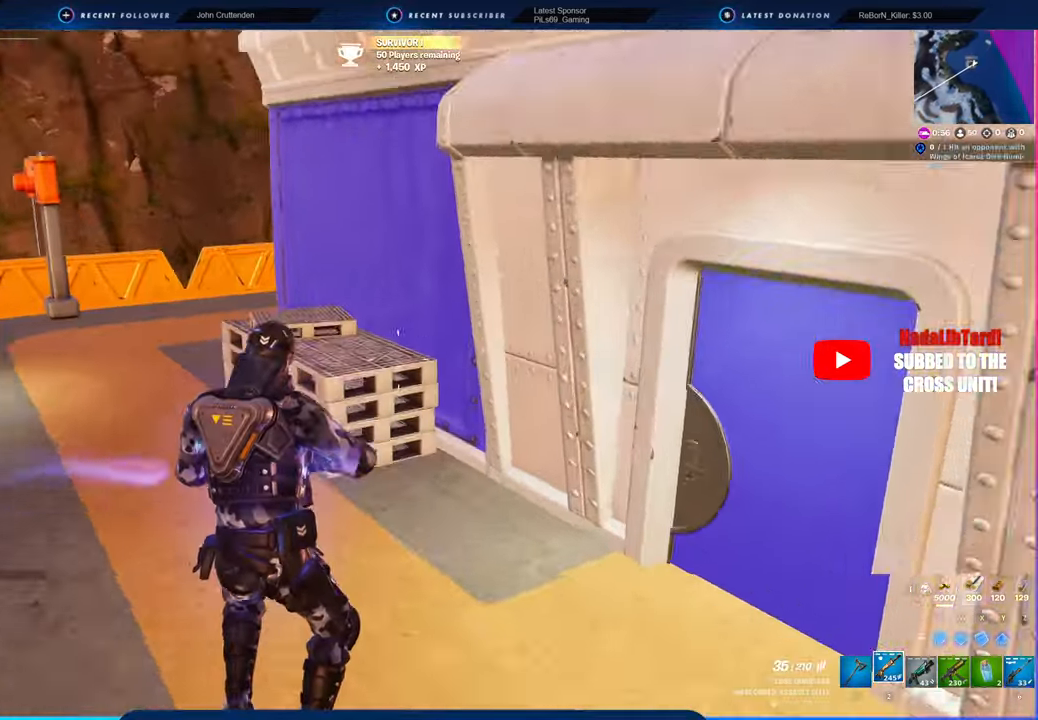
{"keys": ["w"], "mouse": [], "mouse_move": "left", "events": [[250, "shift", "down"], [366, "shift", "up"]]}
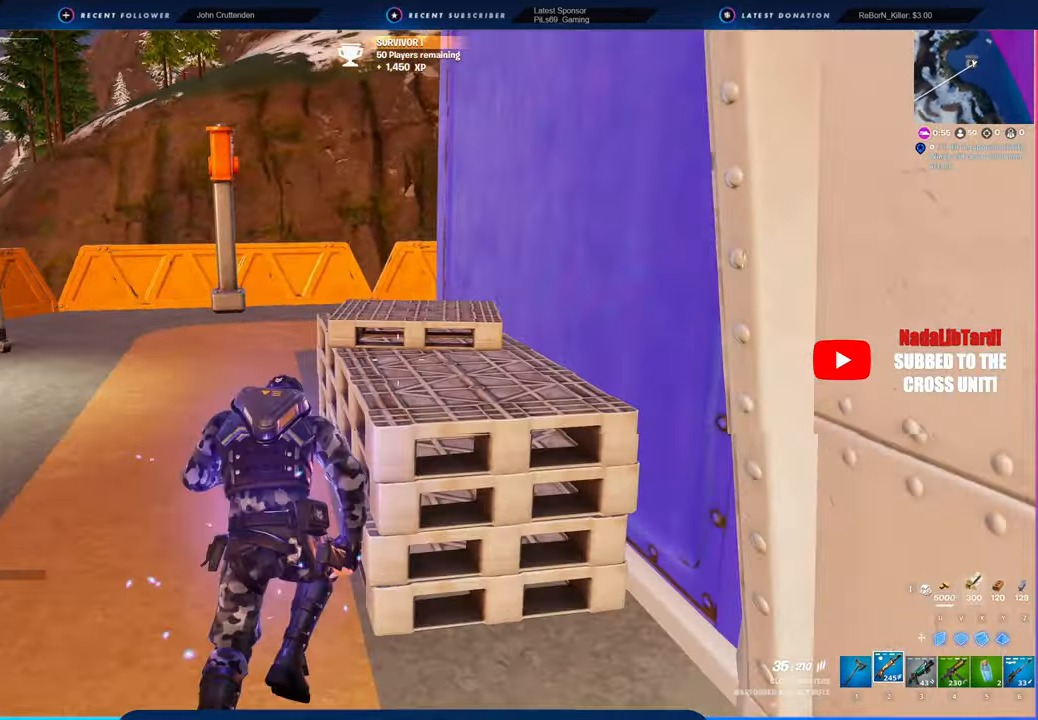
{"keys": ["w"], "mouse": [], "mouse_move": "right", "events": [[16, "a", "down"], [483, "a", "up"]]}
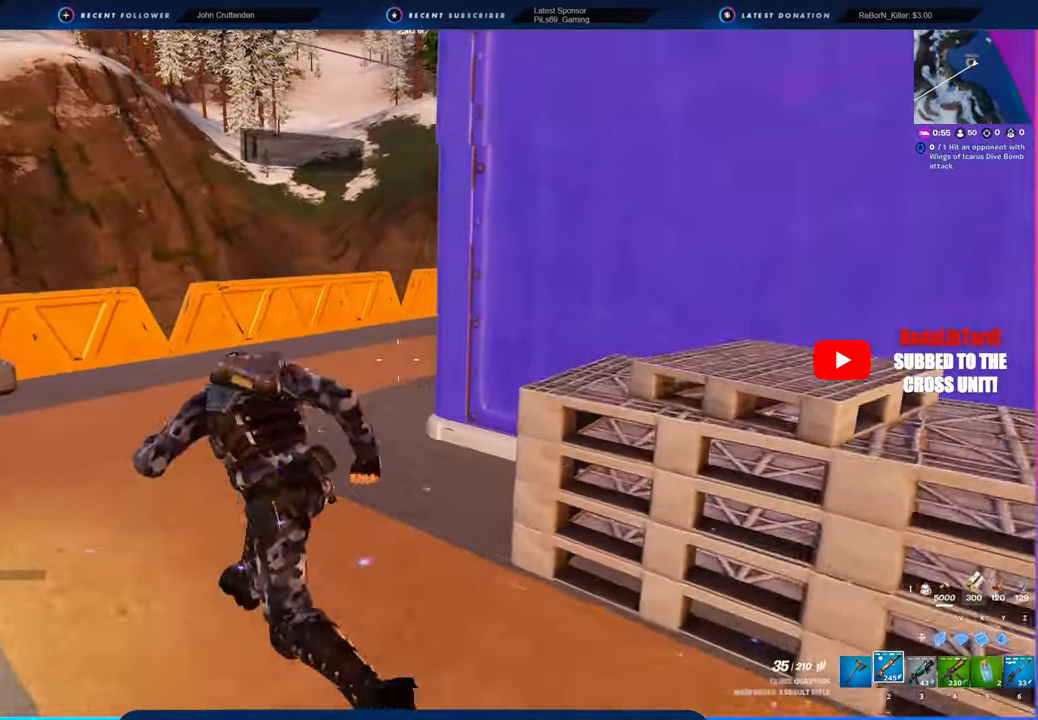
{"keys": ["w"], "mouse": [], "mouse_move": "right", "events": []}
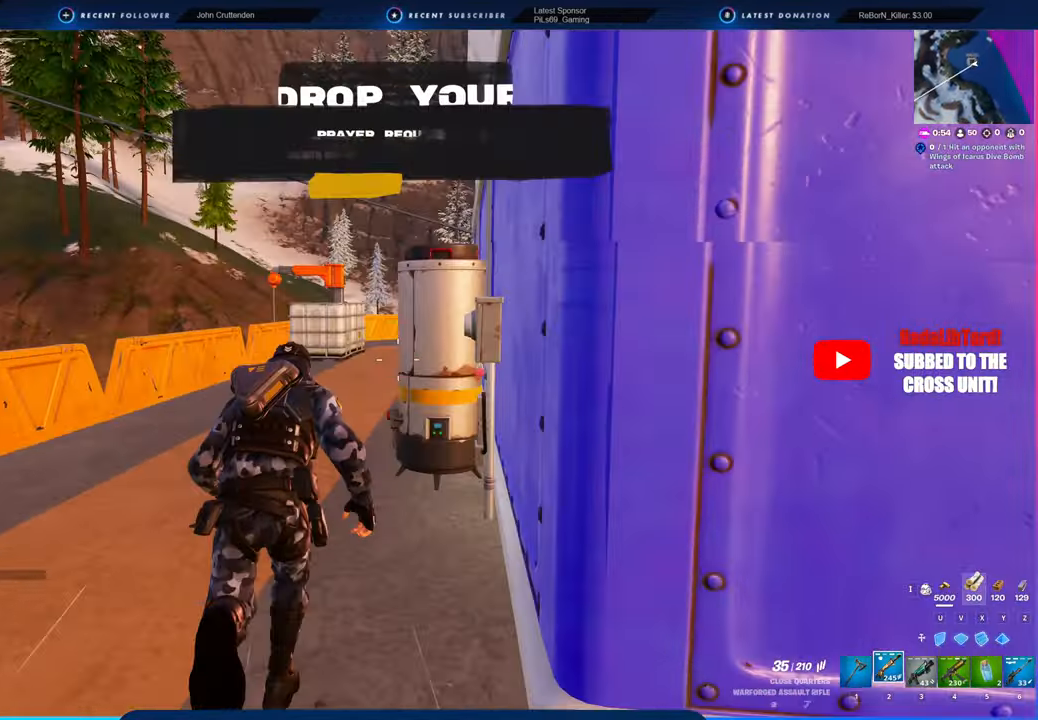
{"keys": ["w"], "mouse": [], "mouse_move": "still", "events": []}